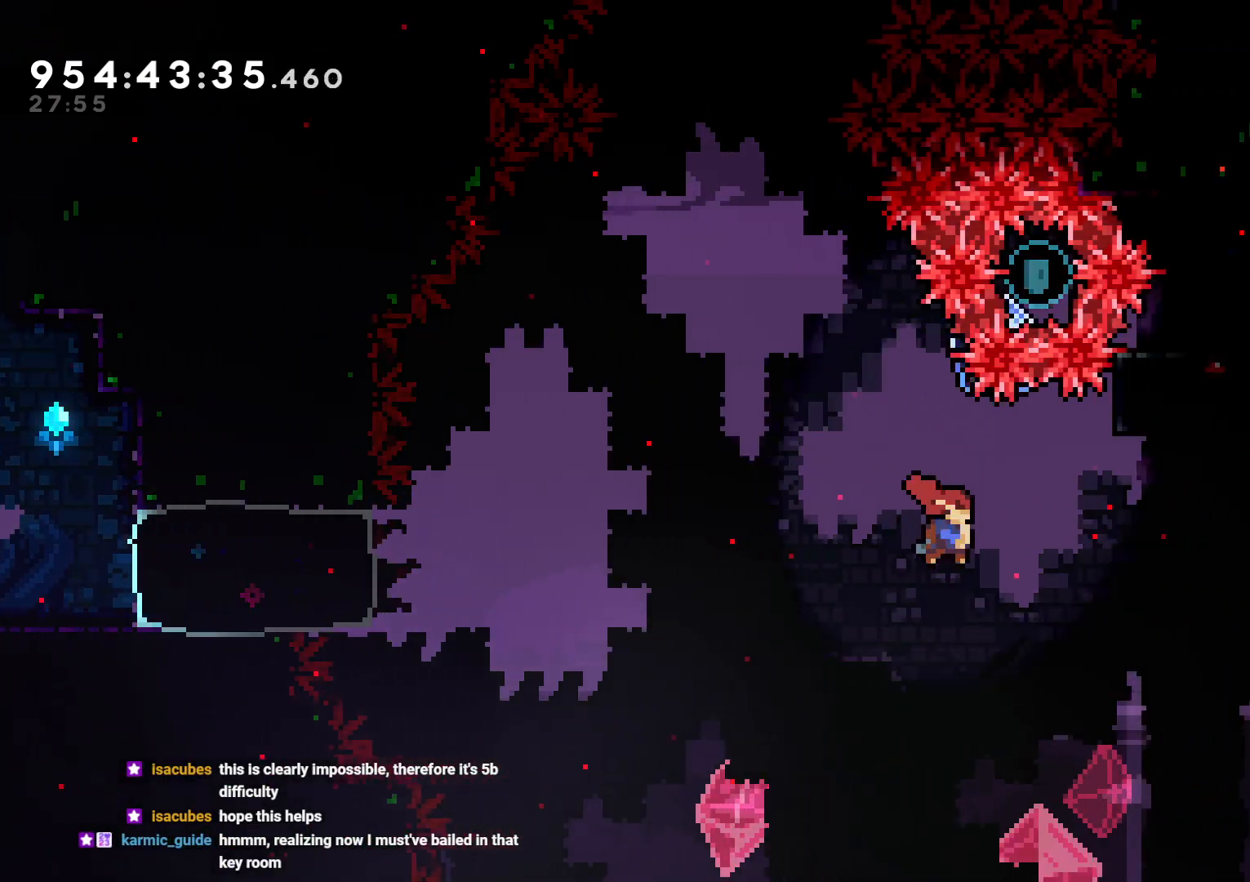
Gameplay with a controller (Nintendo layout); each line is a JSON object with the inputs held at the frame after it. "events" lists button and stick changes between this image and that frame as [ms after this image, input, new state], when the widget could be followed in between. Not read: L3 R3.
{"buttons": ["Y", "DPAD_RIGHT"], "left_stick": "center", "right_stick": "center", "events": [[283, "Y", "down"], [467, "DPAD_UP", "up"]]}
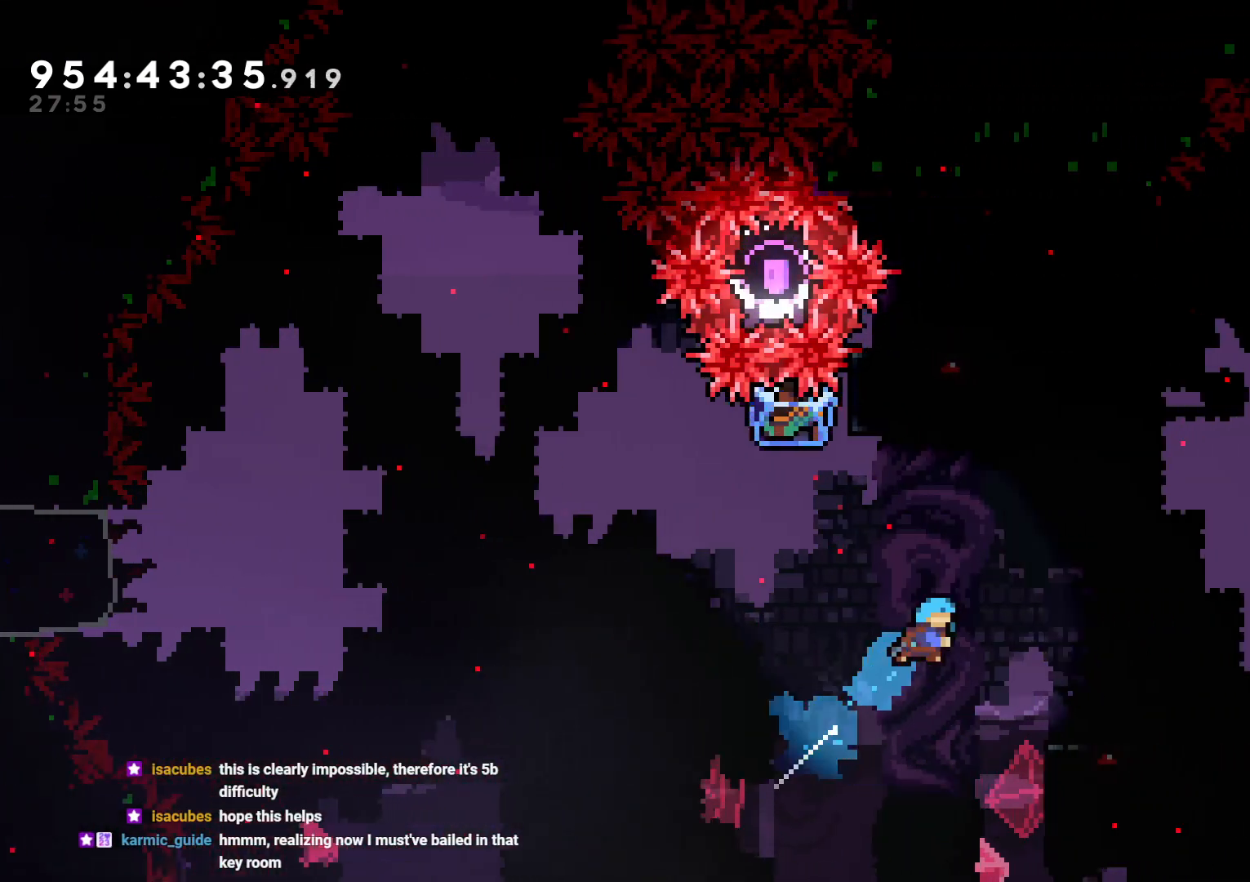
{"buttons": [], "left_stick": "center", "right_stick": "center", "events": [[250, "Y", "up"], [367, "DPAD_RIGHT", "up"]]}
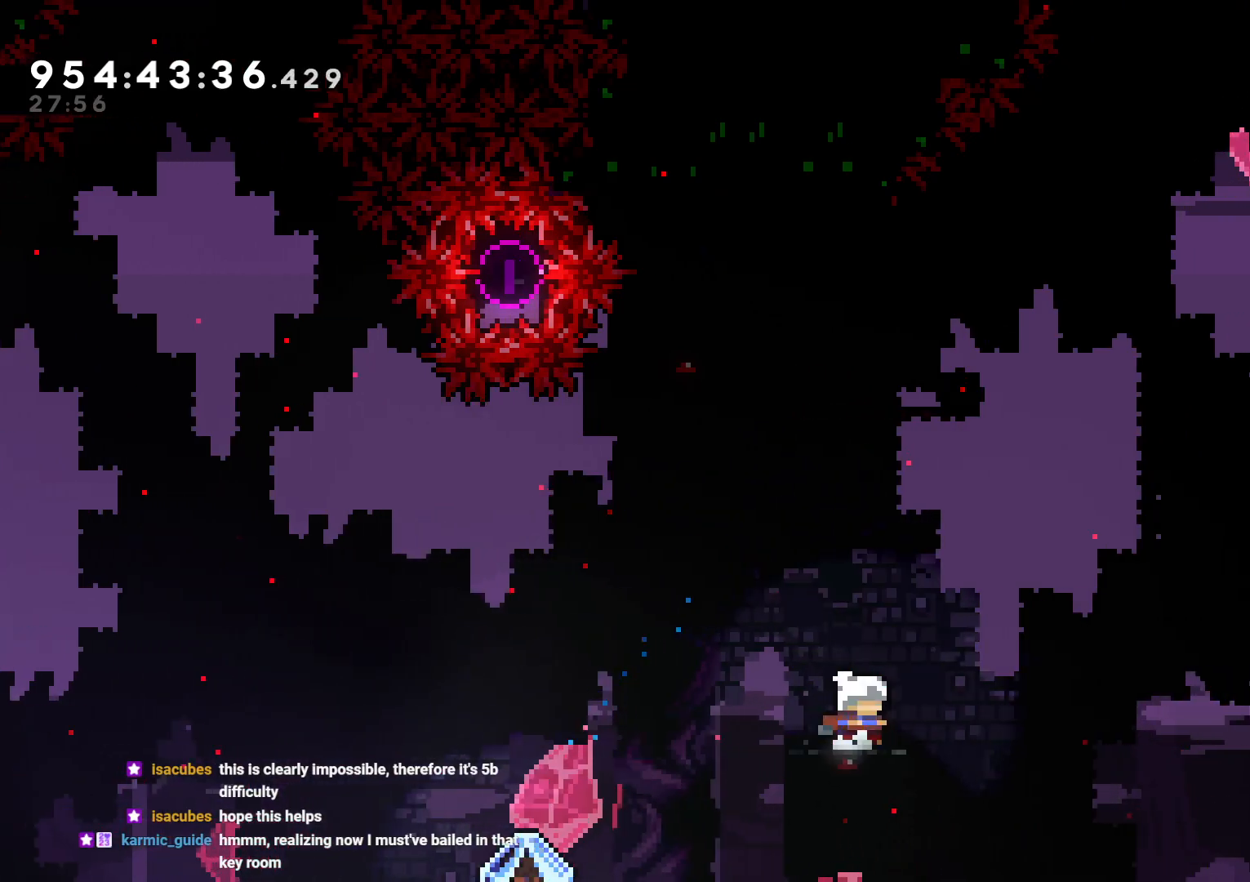
{"buttons": [], "left_stick": "center", "right_stick": "center", "events": [[183, "START", "down"], [233, "DPAD_DOWN", "down"], [267, "START", "up"], [333, "DPAD_DOWN", "up"], [400, "A", "down"], [483, "A", "up"]]}
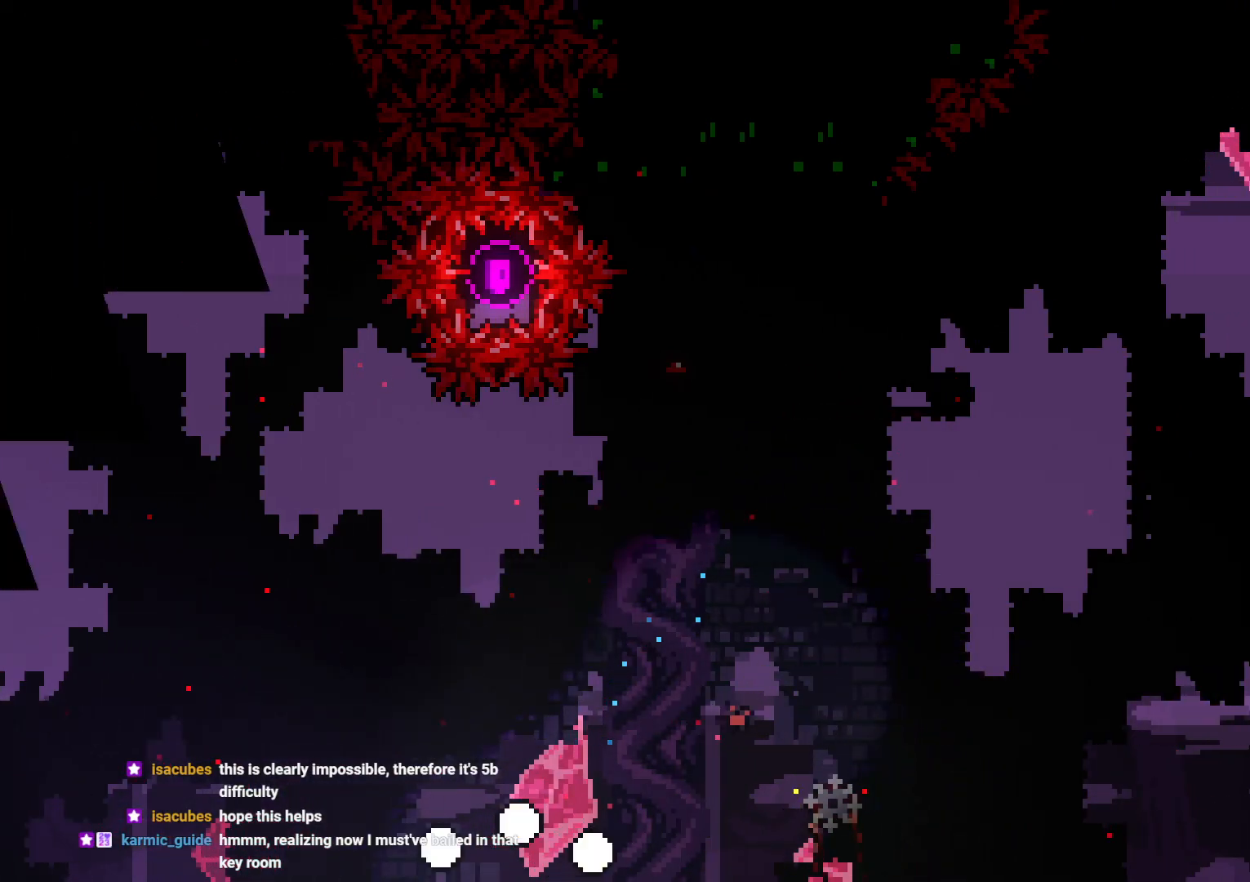
{"buttons": [], "left_stick": "center", "right_stick": "center", "events": [[50, "A", "down"], [117, "A", "up"]]}
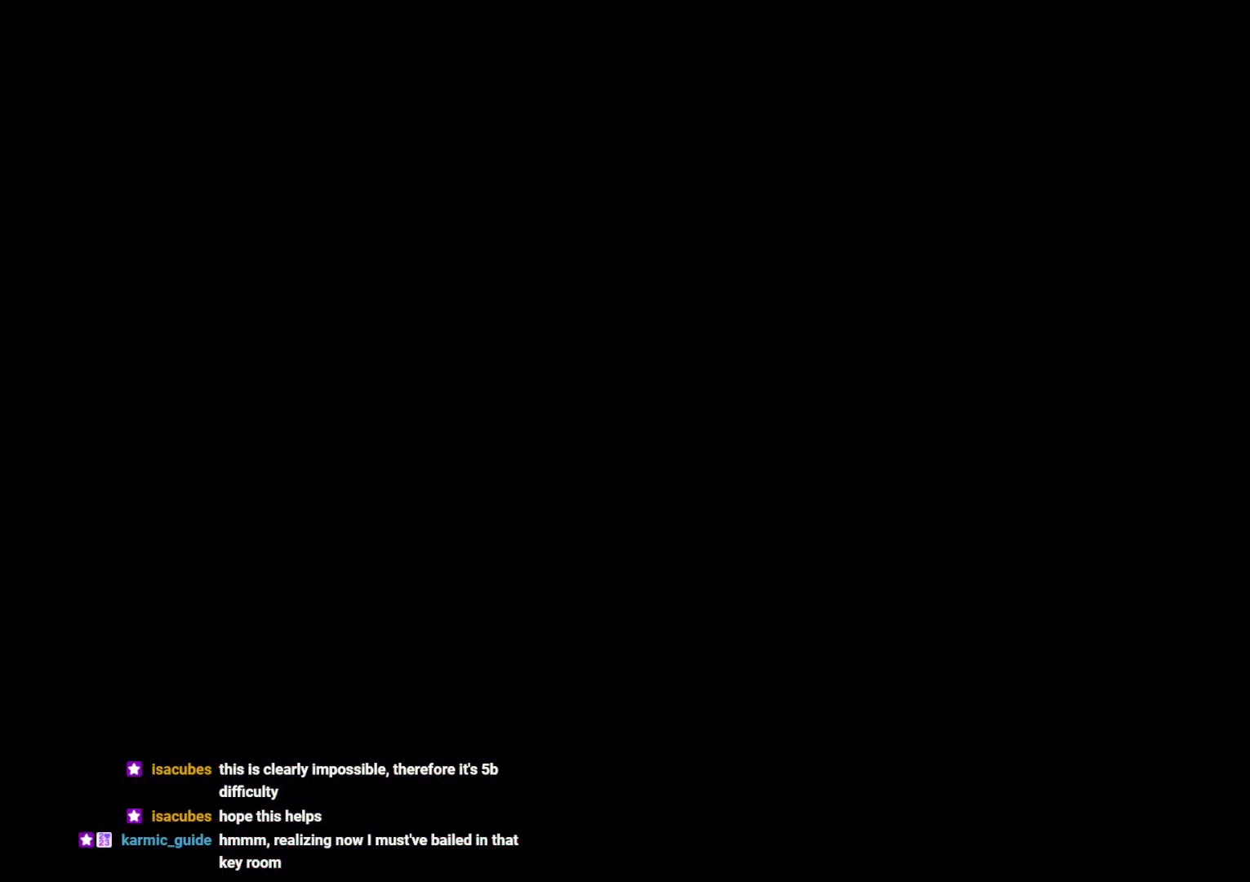
{"buttons": [], "left_stick": "center", "right_stick": "center", "events": []}
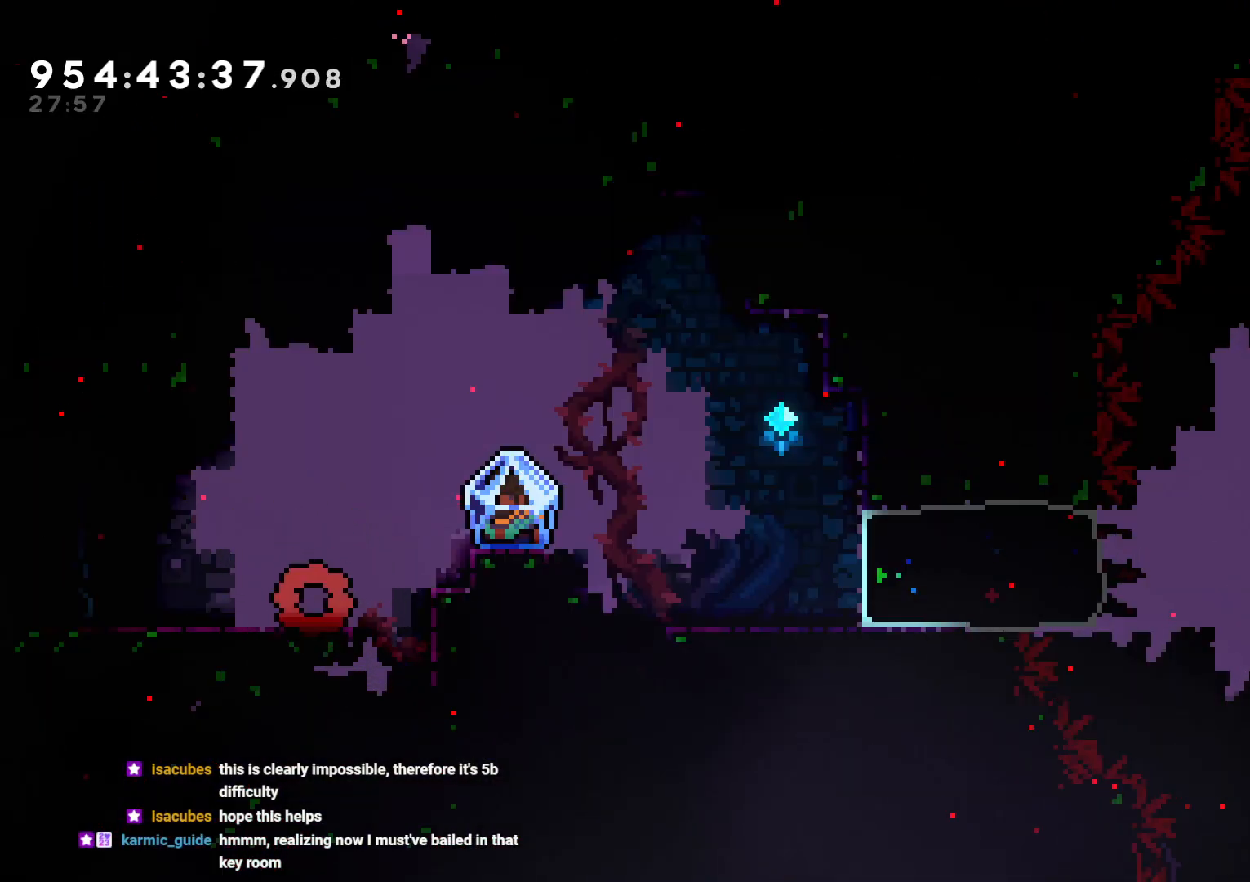
{"buttons": ["B", "L2", "DPAD_RIGHT"], "left_stick": "center", "right_stick": "center", "events": [[283, "DPAD_RIGHT", "down"], [350, "L2", "down"], [367, "B", "down"]]}
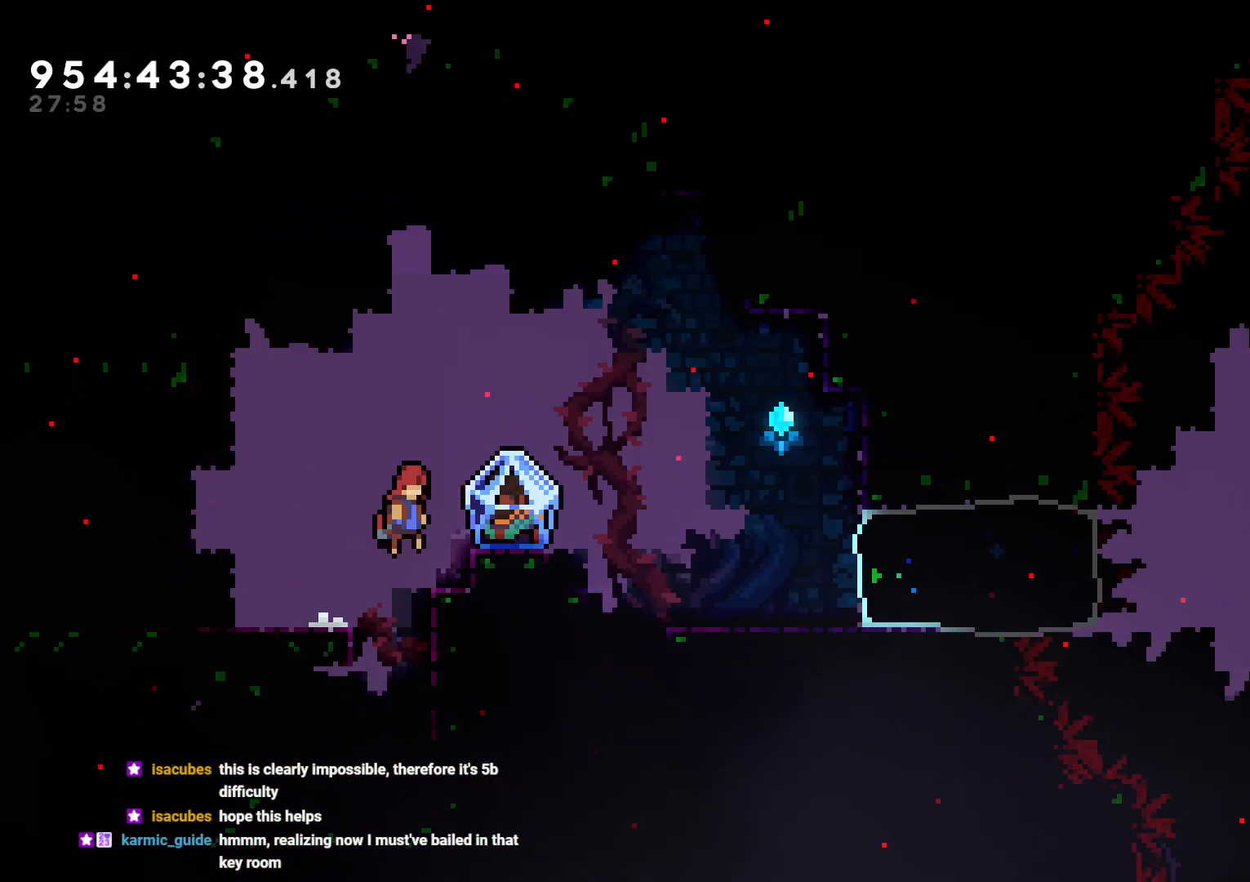
{"buttons": ["L2", "DPAD_RIGHT"], "left_stick": "center", "right_stick": "center", "events": [[267, "B", "up"]]}
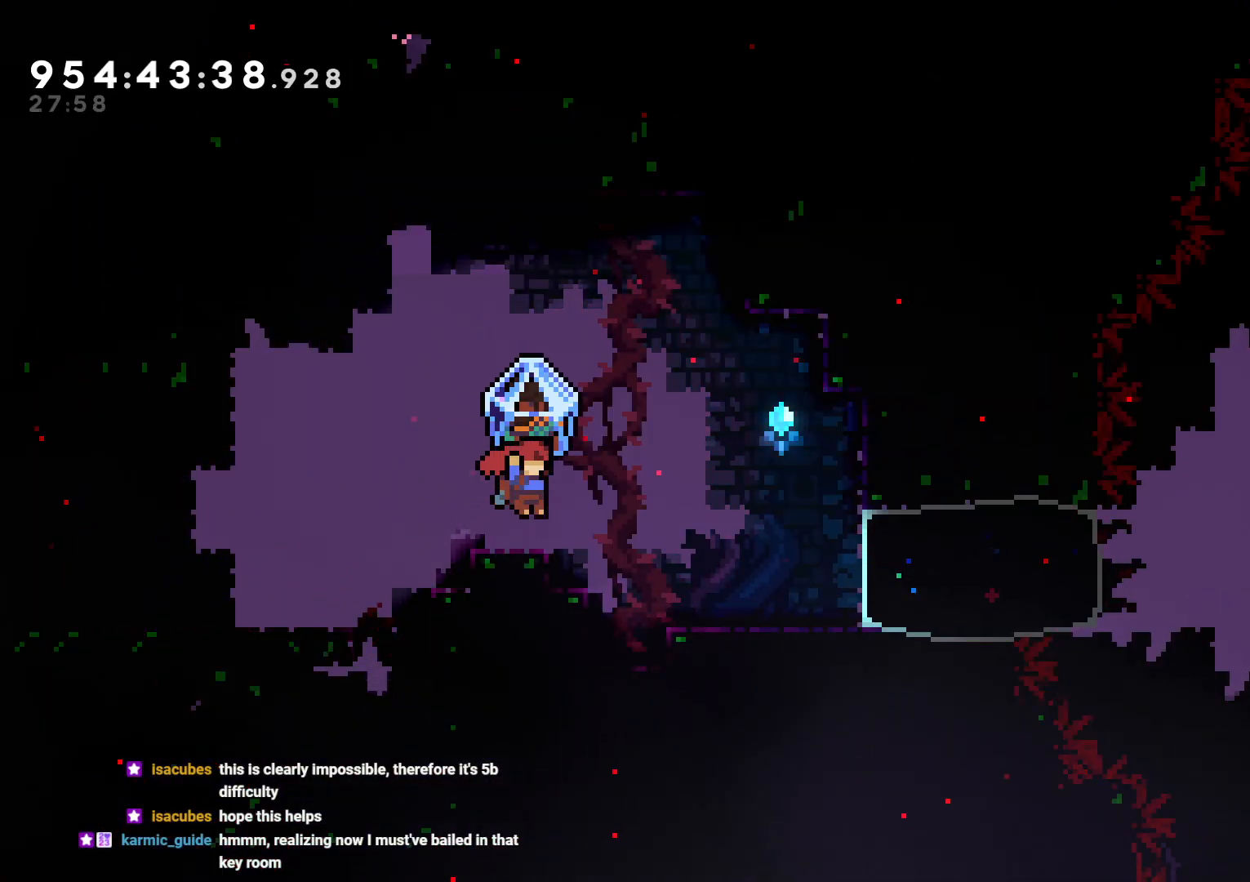
{"buttons": ["L2", "DPAD_RIGHT"], "left_stick": "center", "right_stick": "center", "events": [[67, "B", "down"], [250, "B", "up"]]}
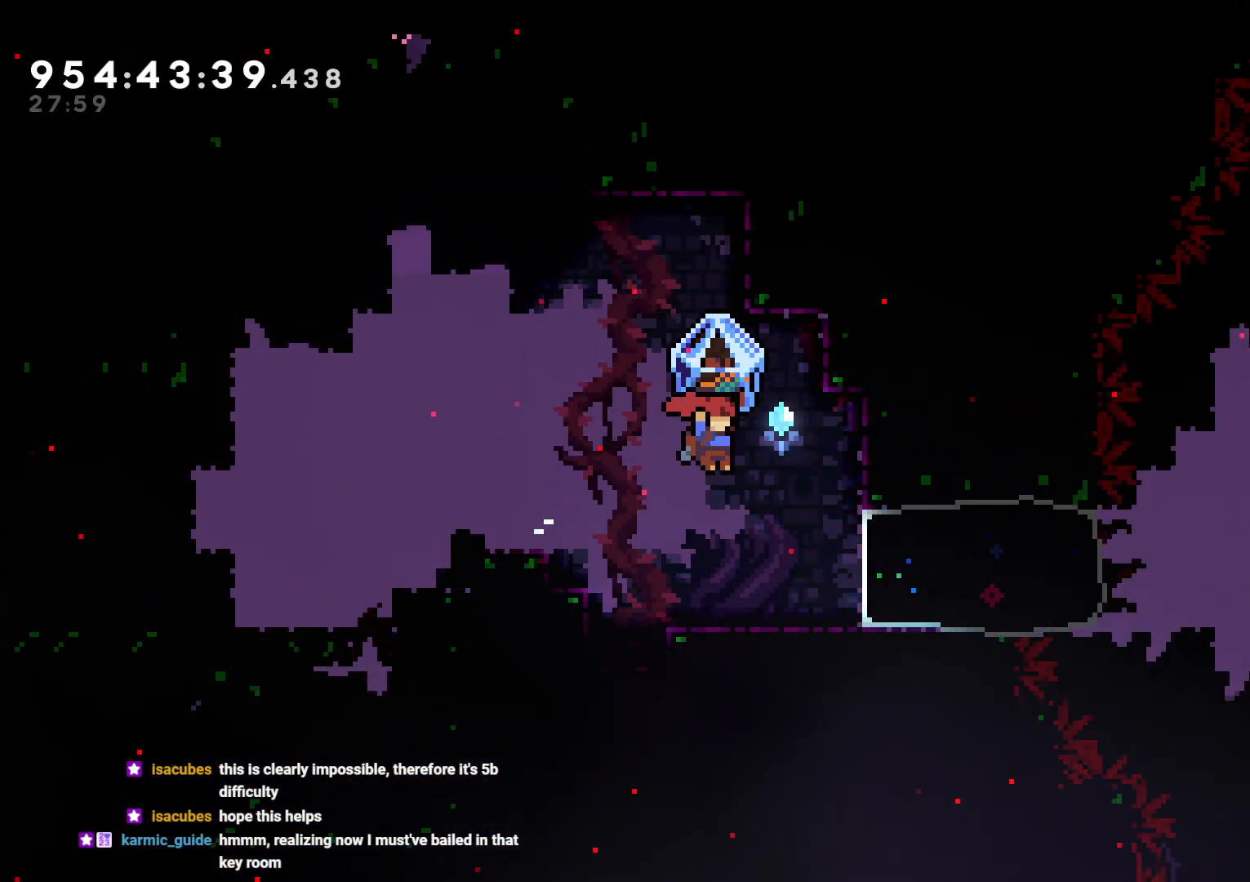
{"buttons": ["DPAD_LEFT"], "left_stick": "center", "right_stick": "center", "events": [[317, "DPAD_DOWN", "down"], [333, "DPAD_RIGHT", "up"], [350, "L2", "up"], [400, "DPAD_LEFT", "down"], [467, "DPAD_DOWN", "up"]]}
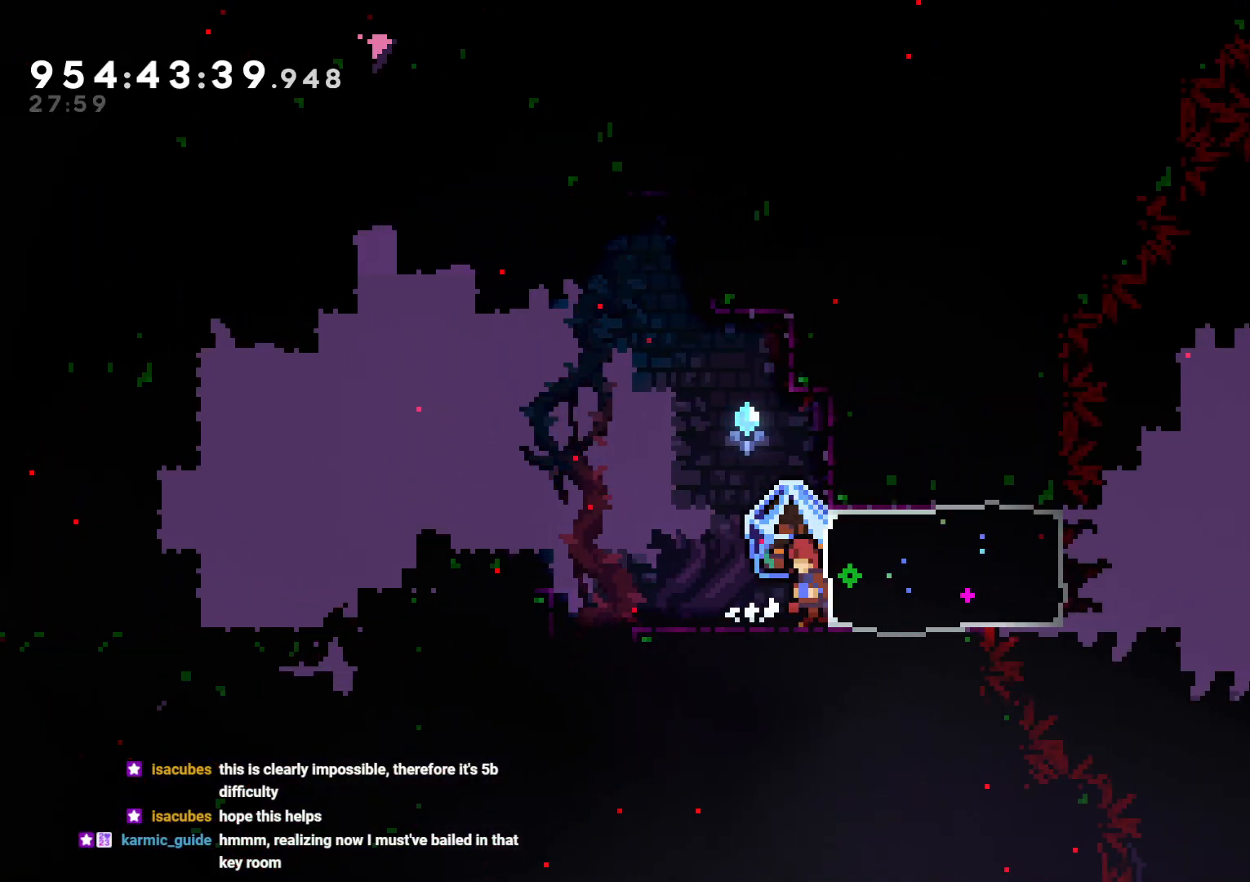
{"buttons": ["L2", "DPAD_RIGHT"], "left_stick": "center", "right_stick": "center", "events": [[167, "DPAD_LEFT", "up"], [250, "DPAD_RIGHT", "down"], [250, "Y", "down"], [333, "L2", "down"], [400, "Y", "up"]]}
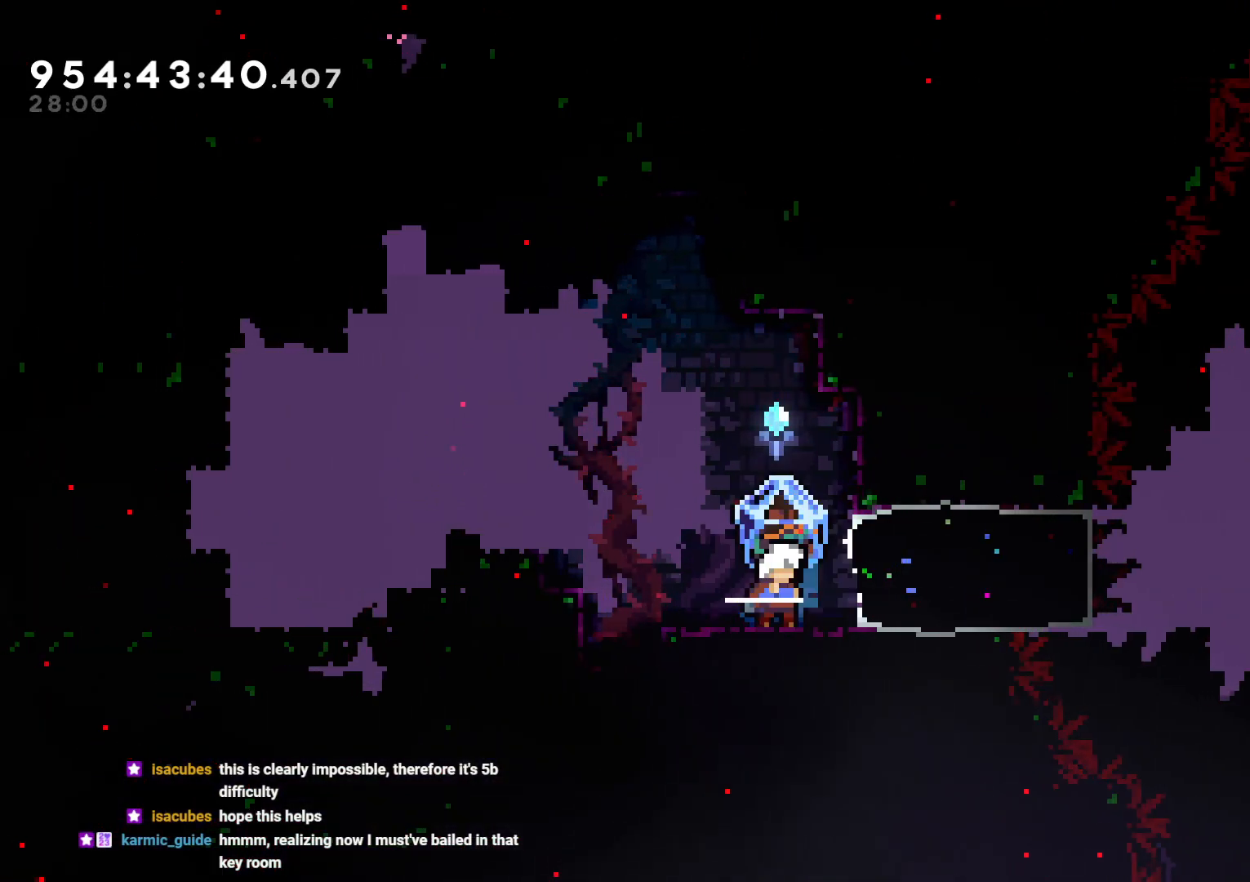
{"buttons": ["B", "L2", "DPAD_UP", "DPAD_RIGHT"], "left_stick": "center", "right_stick": "center", "events": [[150, "DPAD_UP", "down"], [350, "B", "down"]]}
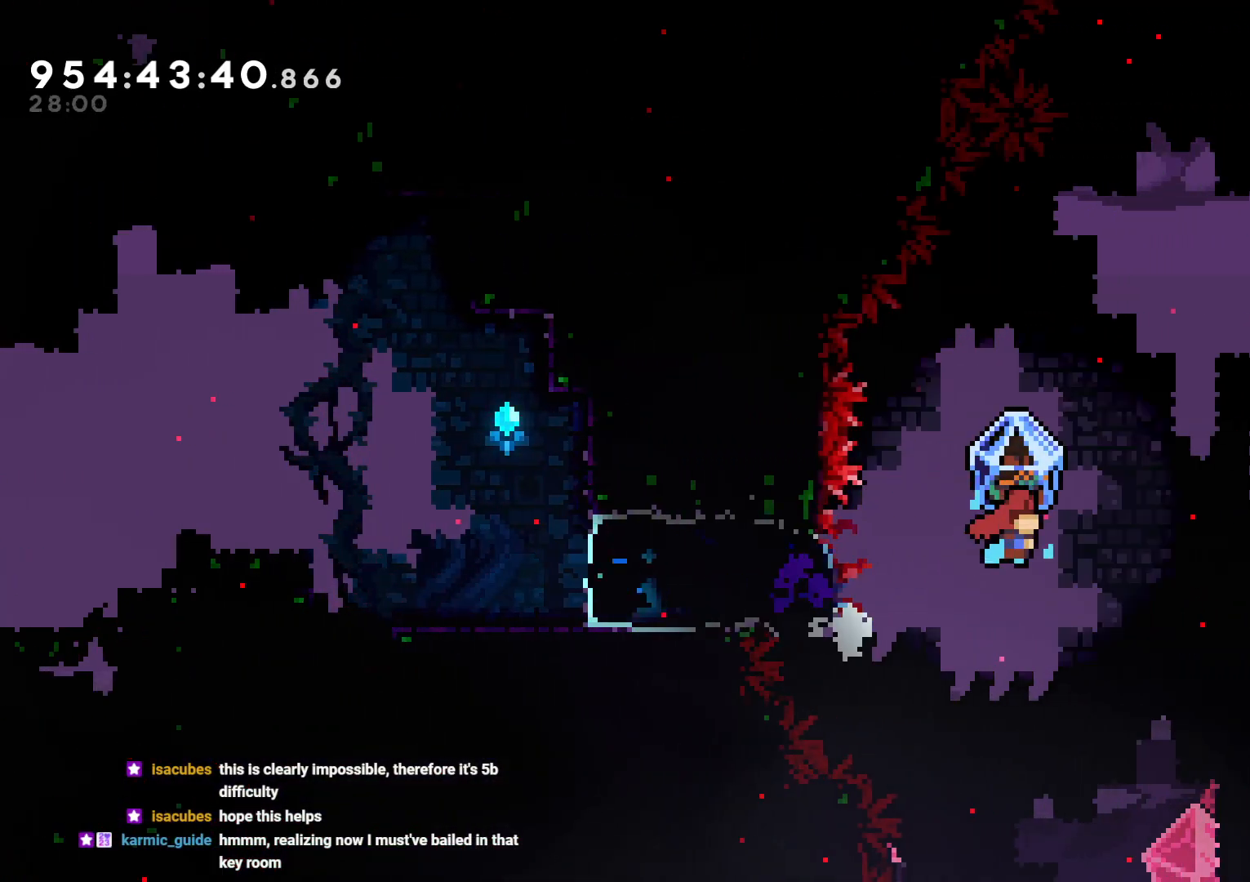
{"buttons": ["DPAD_UP", "DPAD_RIGHT"], "left_stick": "center", "right_stick": "center", "events": [[333, "DPAD_UP", "up"], [350, "L2", "up"], [383, "B", "up"], [450, "DPAD_UP", "down"]]}
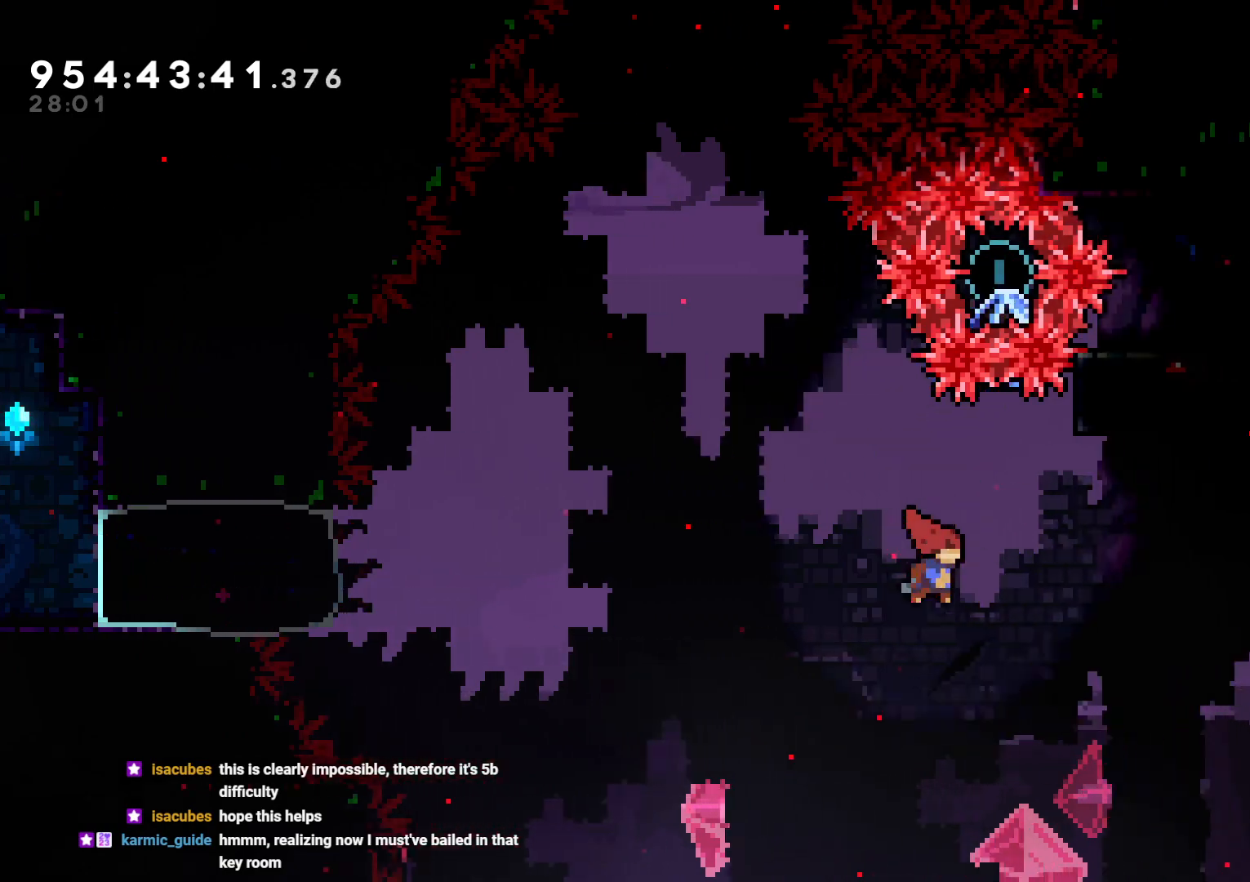
{"buttons": ["Y", "DPAD_RIGHT"], "left_stick": "center", "right_stick": "center", "events": [[217, "Y", "down"], [450, "DPAD_UP", "up"]]}
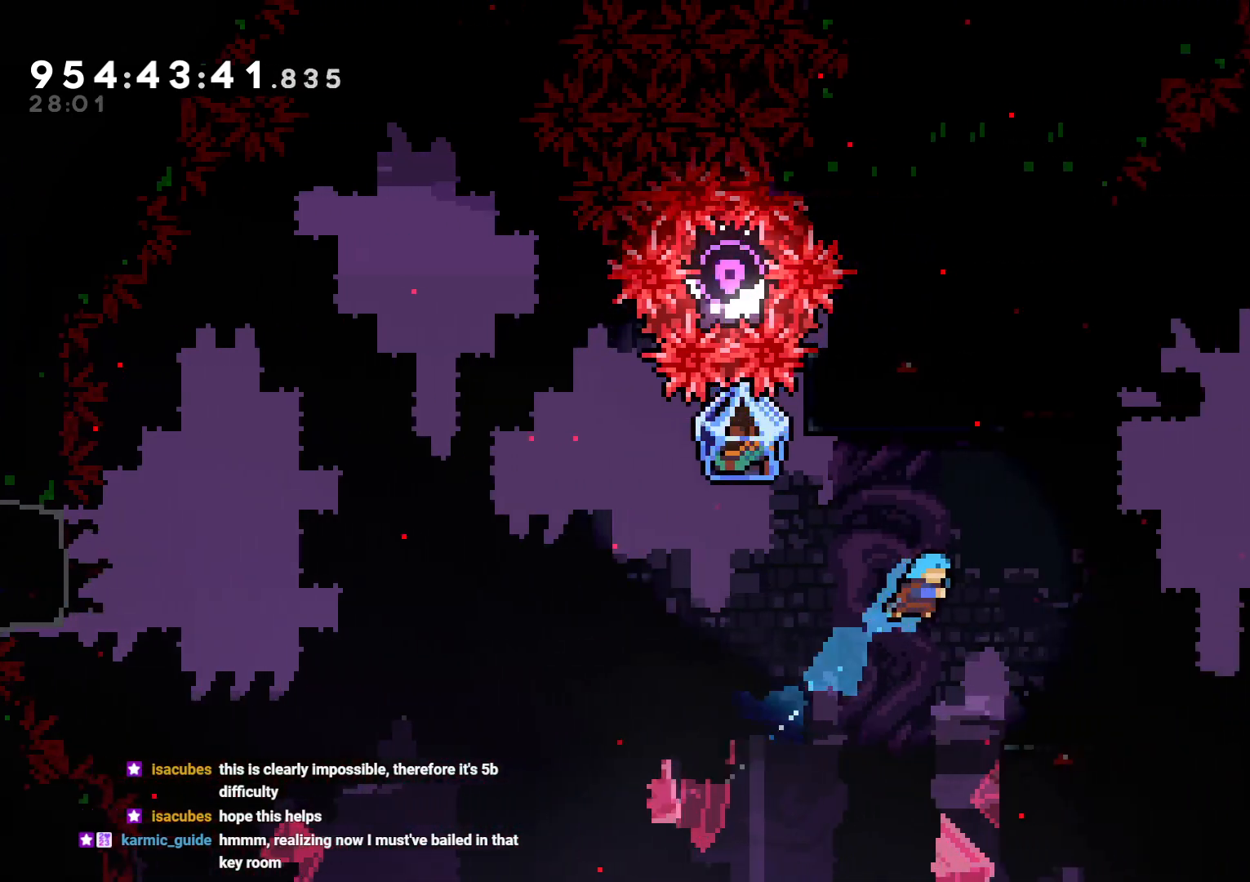
{"buttons": [], "left_stick": "center", "right_stick": "center", "events": [[100, "R2", "down"], [117, "R2", "up"], [267, "Y", "up"], [333, "DPAD_RIGHT", "up"]]}
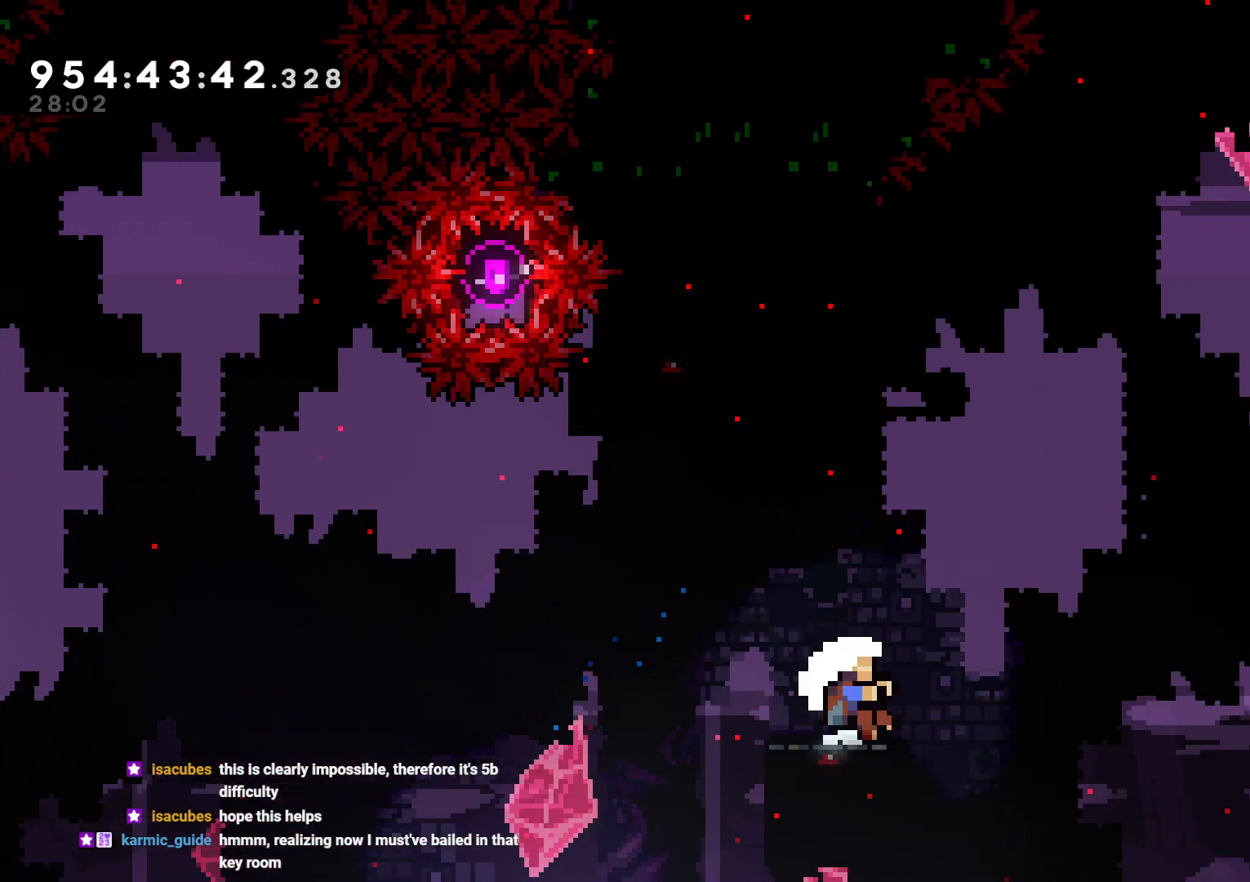
{"buttons": [], "left_stick": "center", "right_stick": "center", "events": [[50, "START", "down"], [83, "DPAD_DOWN", "down"], [150, "START", "up"], [183, "DPAD_DOWN", "up"], [267, "A", "down"], [350, "A", "up"], [417, "A", "down"], [500, "A", "up"]]}
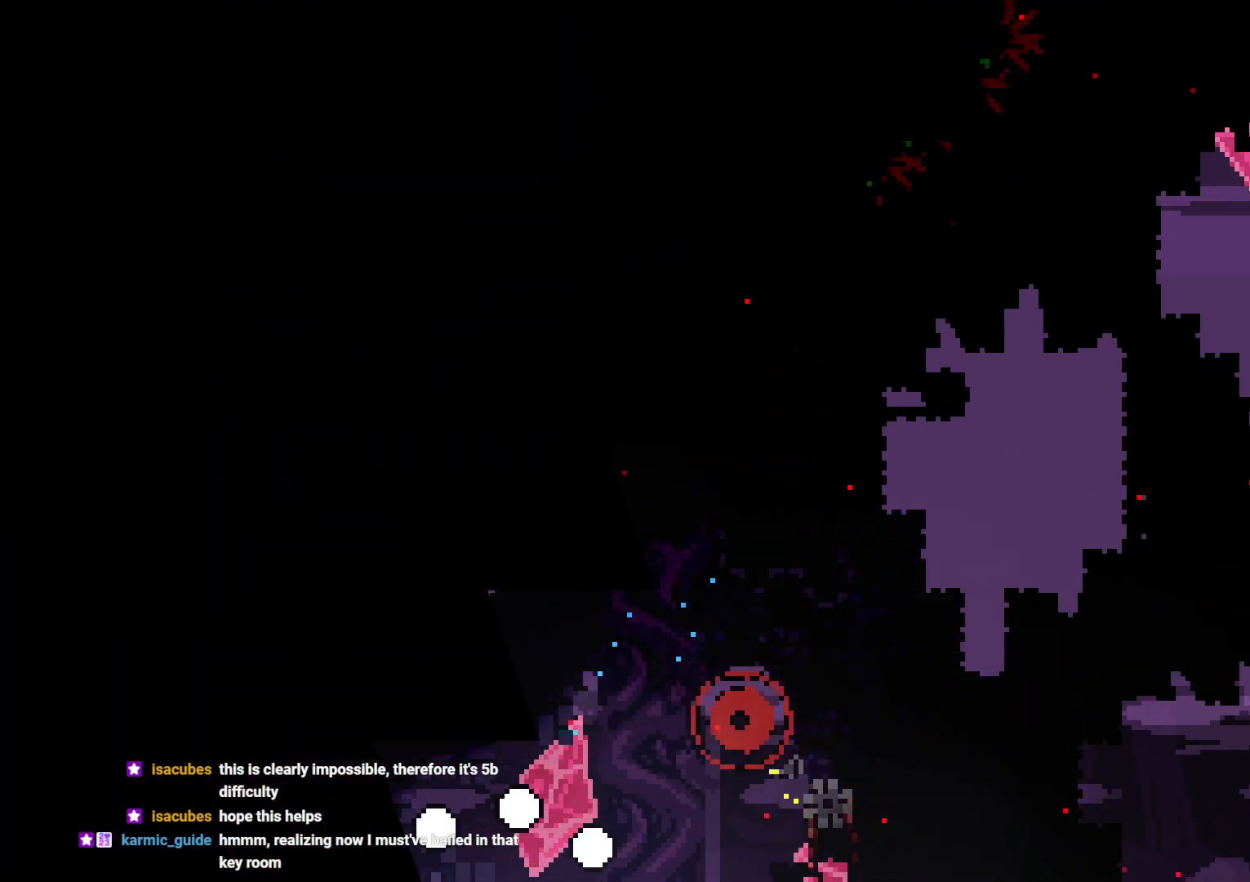
{"buttons": [], "left_stick": "center", "right_stick": "center", "events": []}
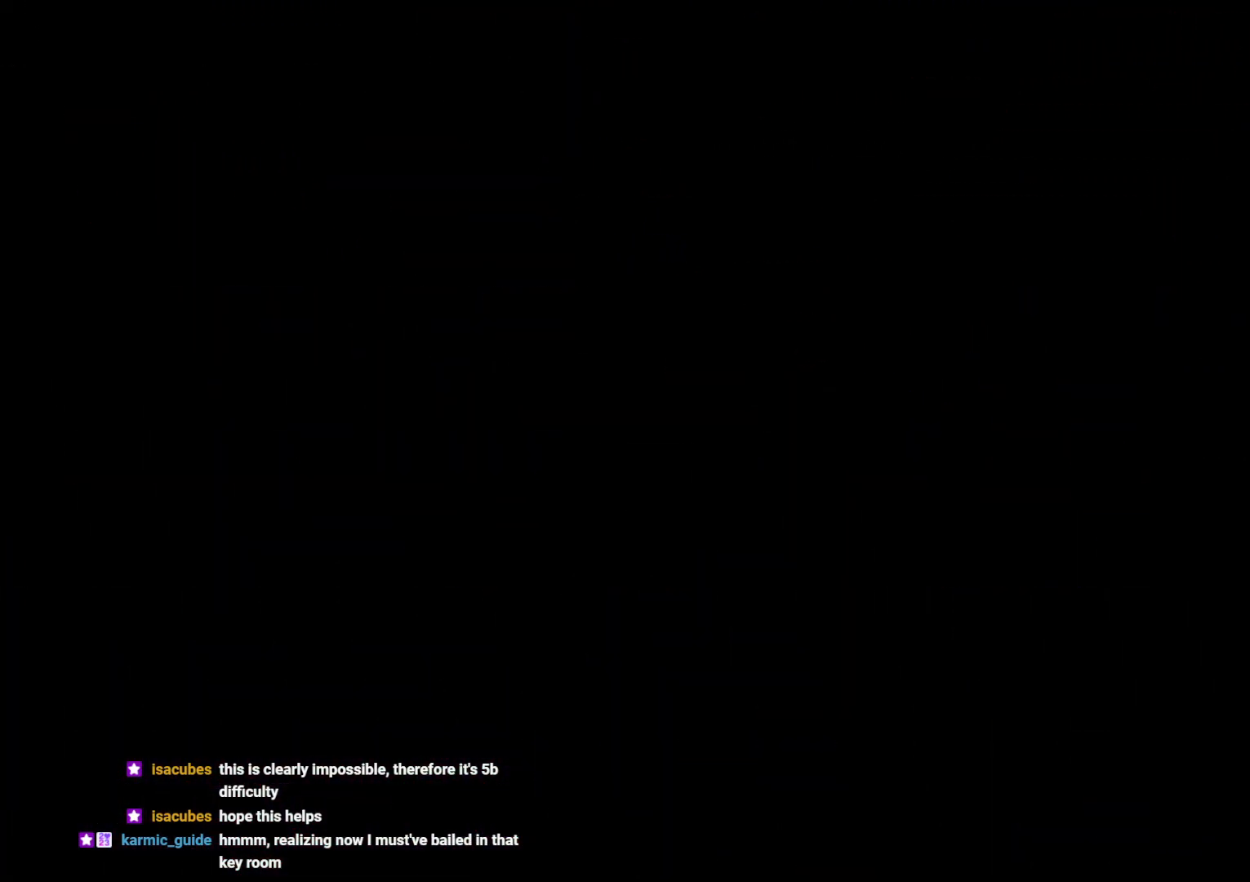
{"buttons": ["DPAD_RIGHT"], "left_stick": "center", "right_stick": "center", "events": [[483, "DPAD_RIGHT", "down"]]}
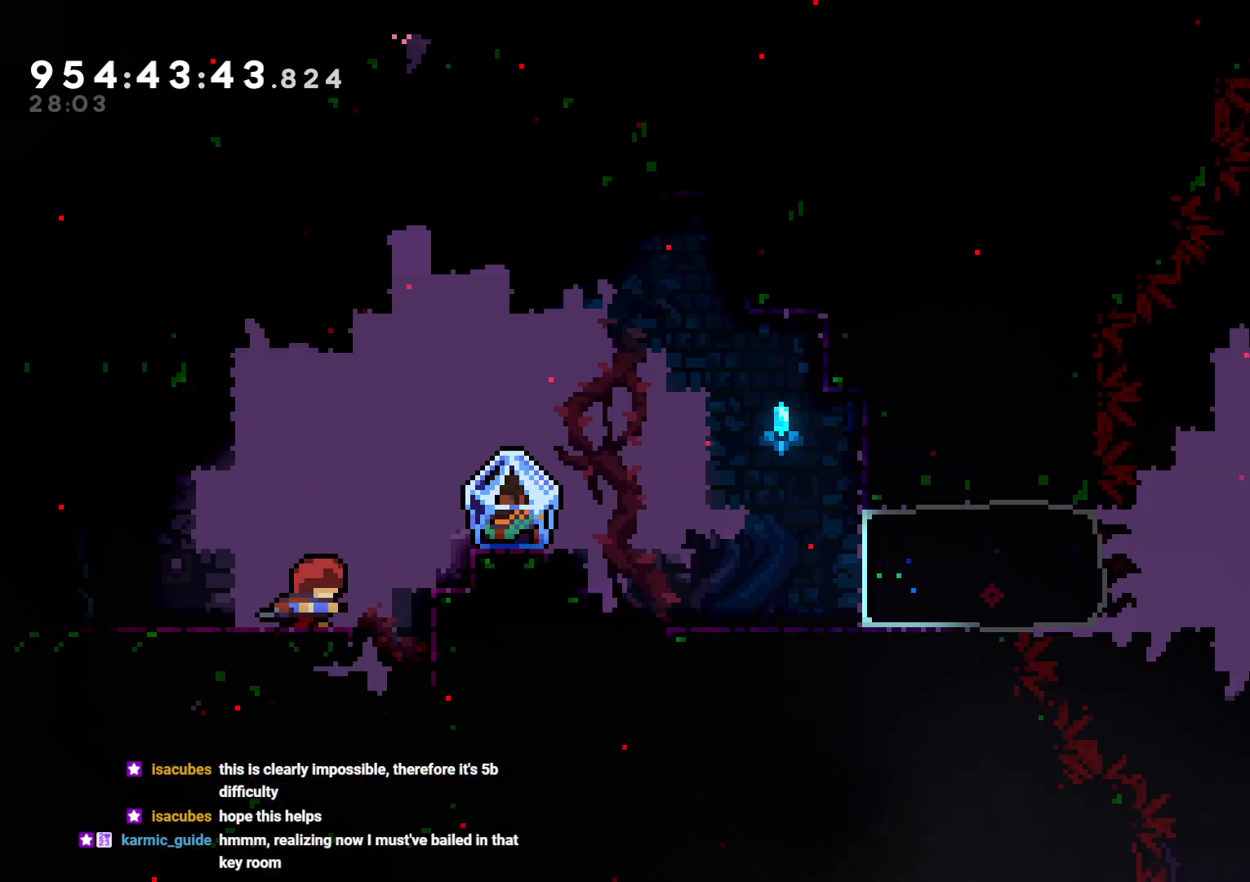
{"buttons": ["L2", "DPAD_RIGHT"], "left_stick": "center", "right_stick": "center", "events": [[100, "B", "down"], [117, "L2", "down"], [417, "B", "up"]]}
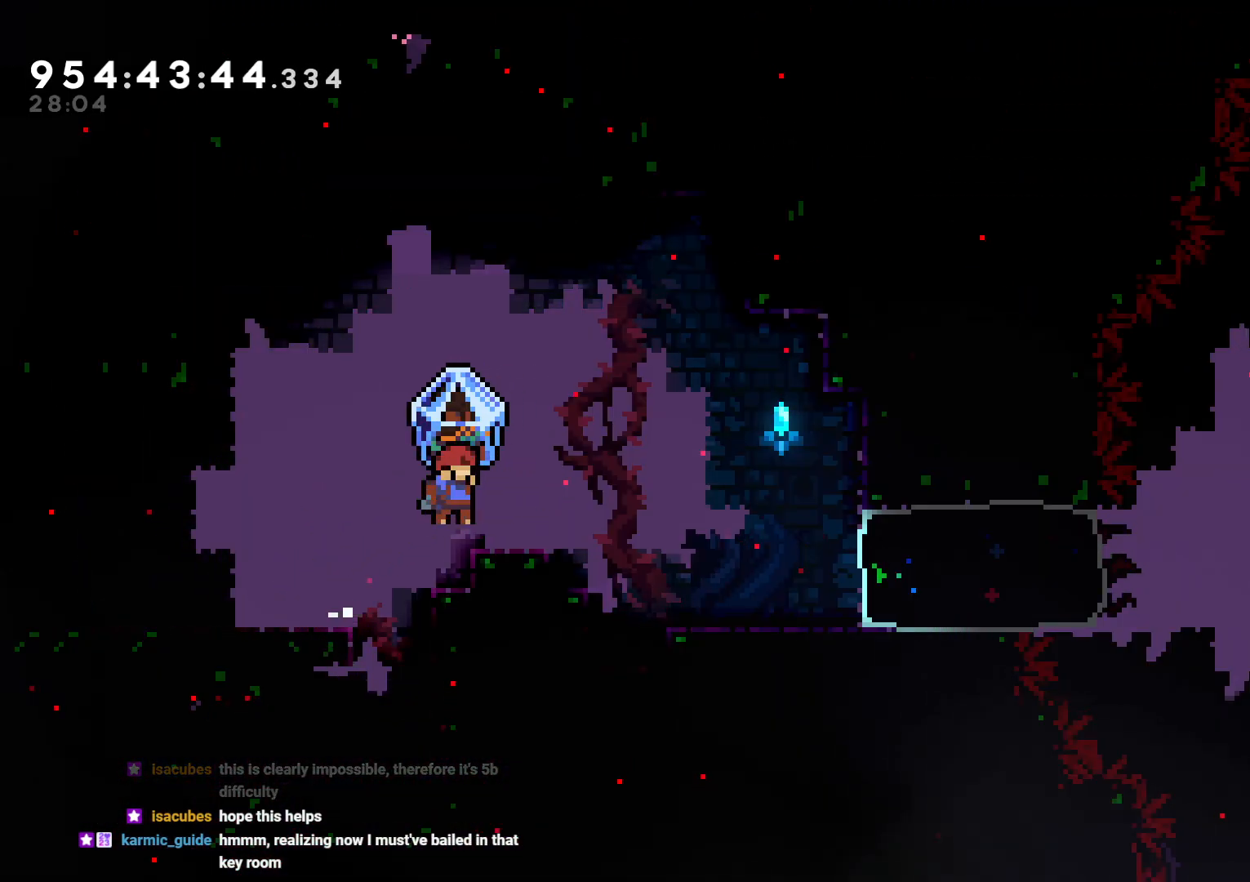
{"buttons": ["L2", "DPAD_RIGHT"], "left_stick": "center", "right_stick": "center", "events": [[317, "B", "down"], [467, "B", "up"]]}
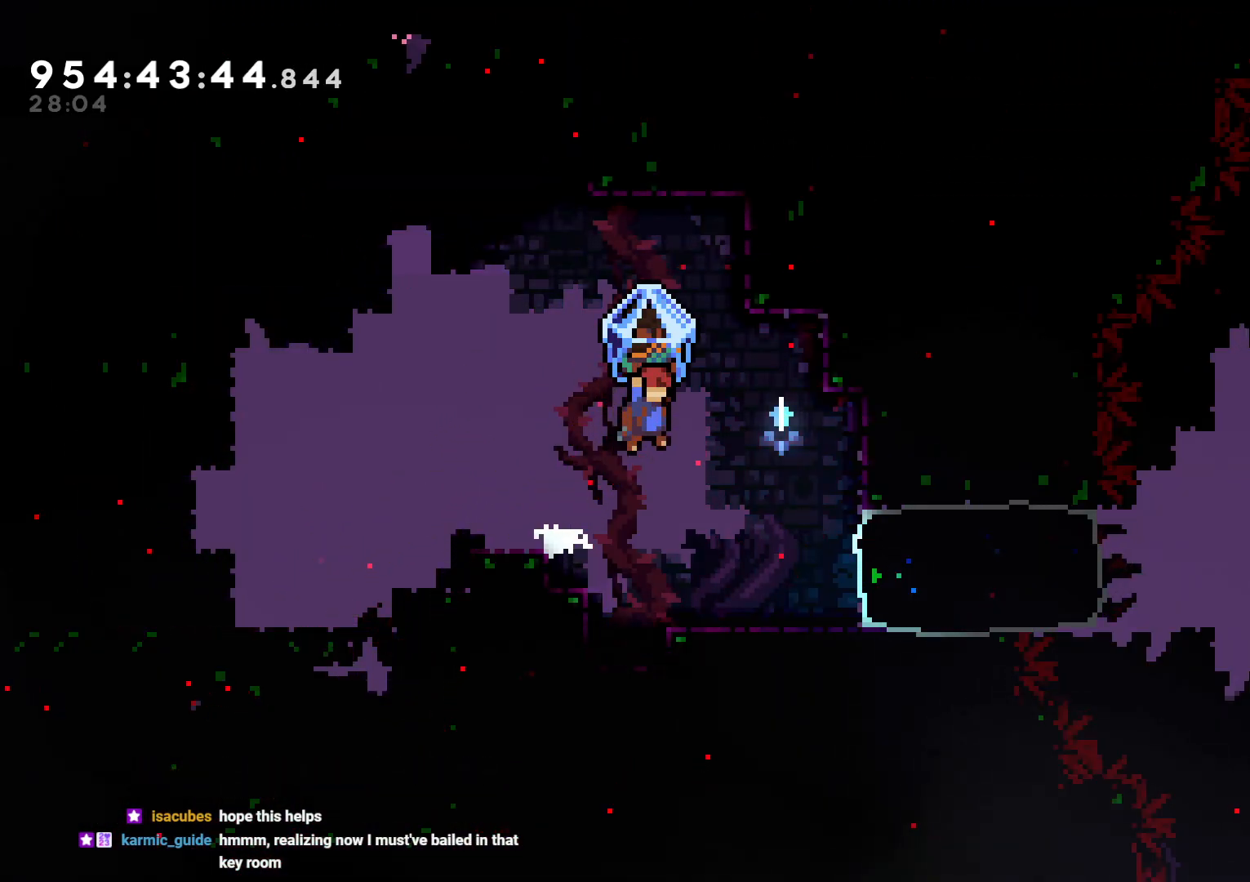
{"buttons": ["L2", "DPAD_RIGHT"], "left_stick": "center", "right_stick": "center", "events": []}
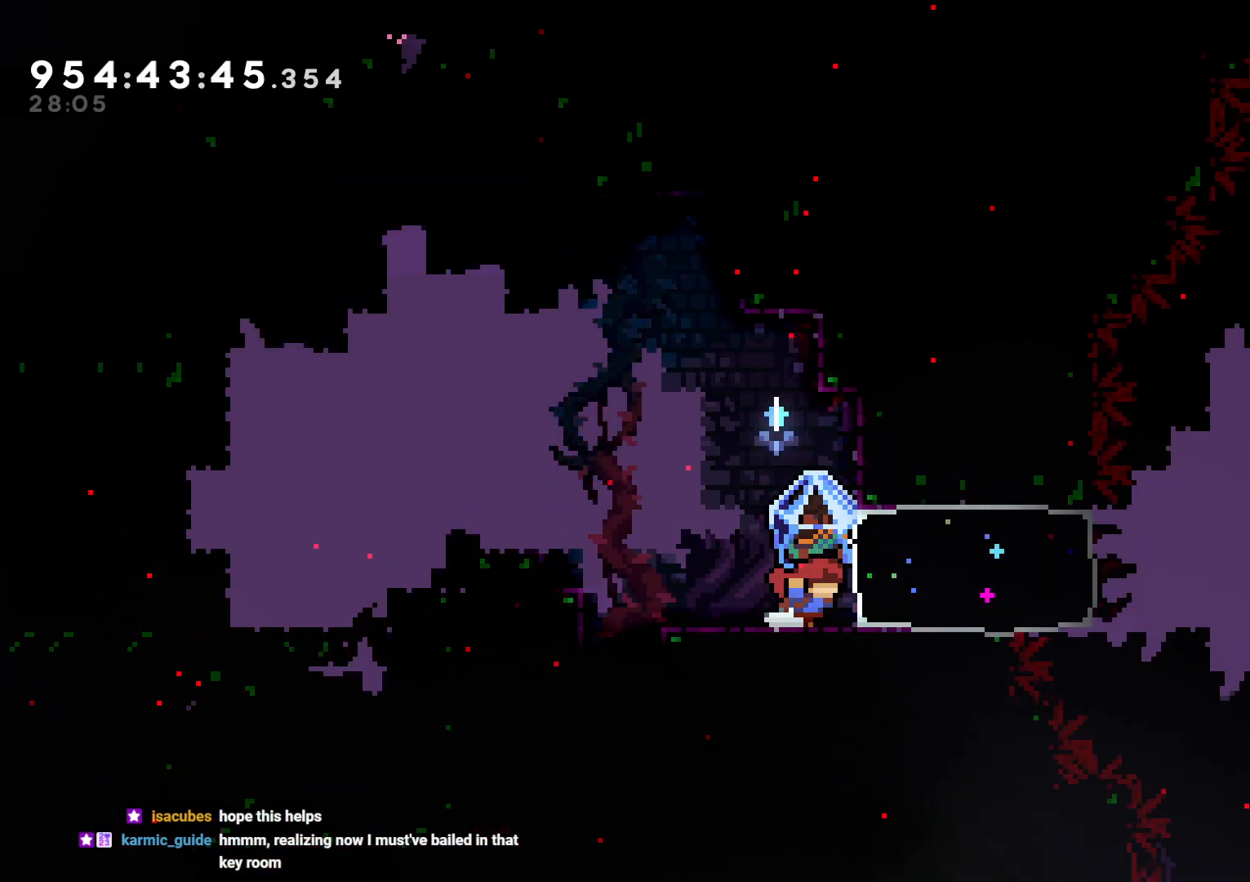
{"buttons": ["B"], "left_stick": "center", "right_stick": "center", "events": [[17, "DPAD_DOWN", "down"], [83, "DPAD_RIGHT", "up"], [83, "L2", "up"], [167, "DPAD_DOWN", "up"], [500, "B", "down"]]}
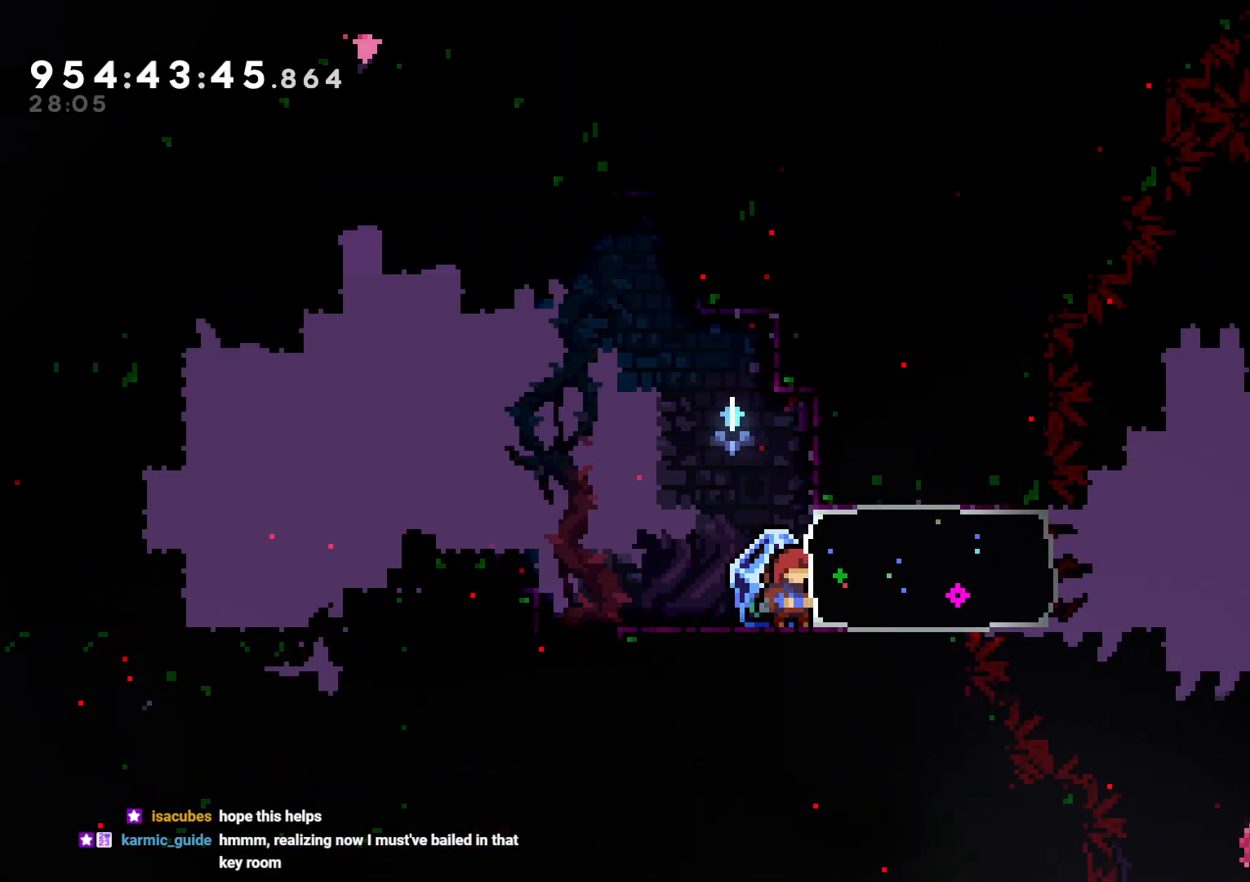
{"buttons": ["L2", "DPAD_RIGHT"], "left_stick": "center", "right_stick": "center", "events": [[67, "DPAD_RIGHT", "down"], [100, "Y", "down"], [100, "right_stick", "left"], [133, "L2", "down"], [150, "B", "up"], [200, "right_stick", "center"], [233, "Y", "up"]]}
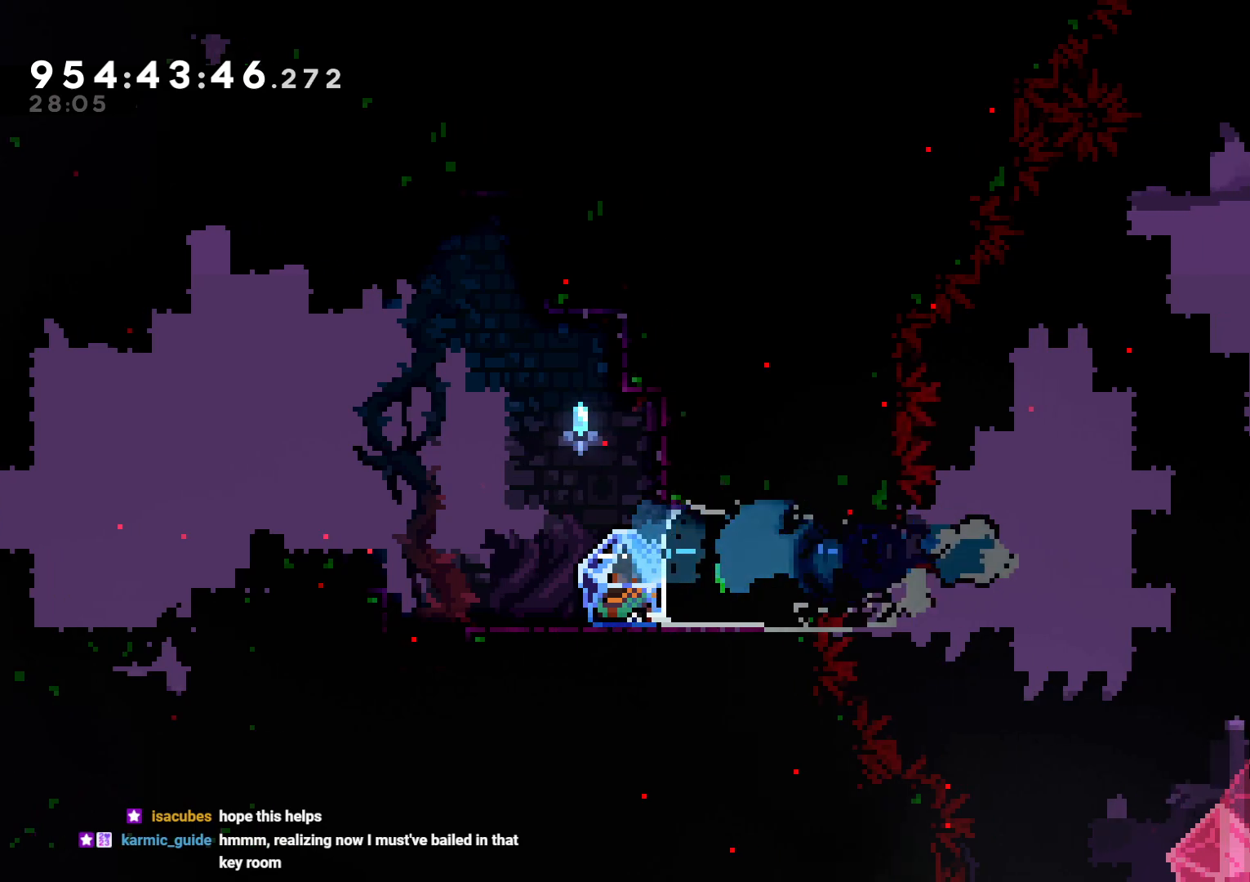
{"buttons": ["DPAD_DOWN"], "left_stick": "center", "right_stick": "center", "events": [[17, "B", "down"], [50, "DPAD_DOWN", "down"], [50, "DPAD_LEFT", "down"], [50, "DPAD_RIGHT", "up"], [67, "DPAD_DOWN", "up"], [167, "Y", "down"], [217, "B", "up"], [333, "Y", "up"], [383, "DPAD_LEFT", "up"], [450, "L2", "up"], [483, "DPAD_DOWN", "down"]]}
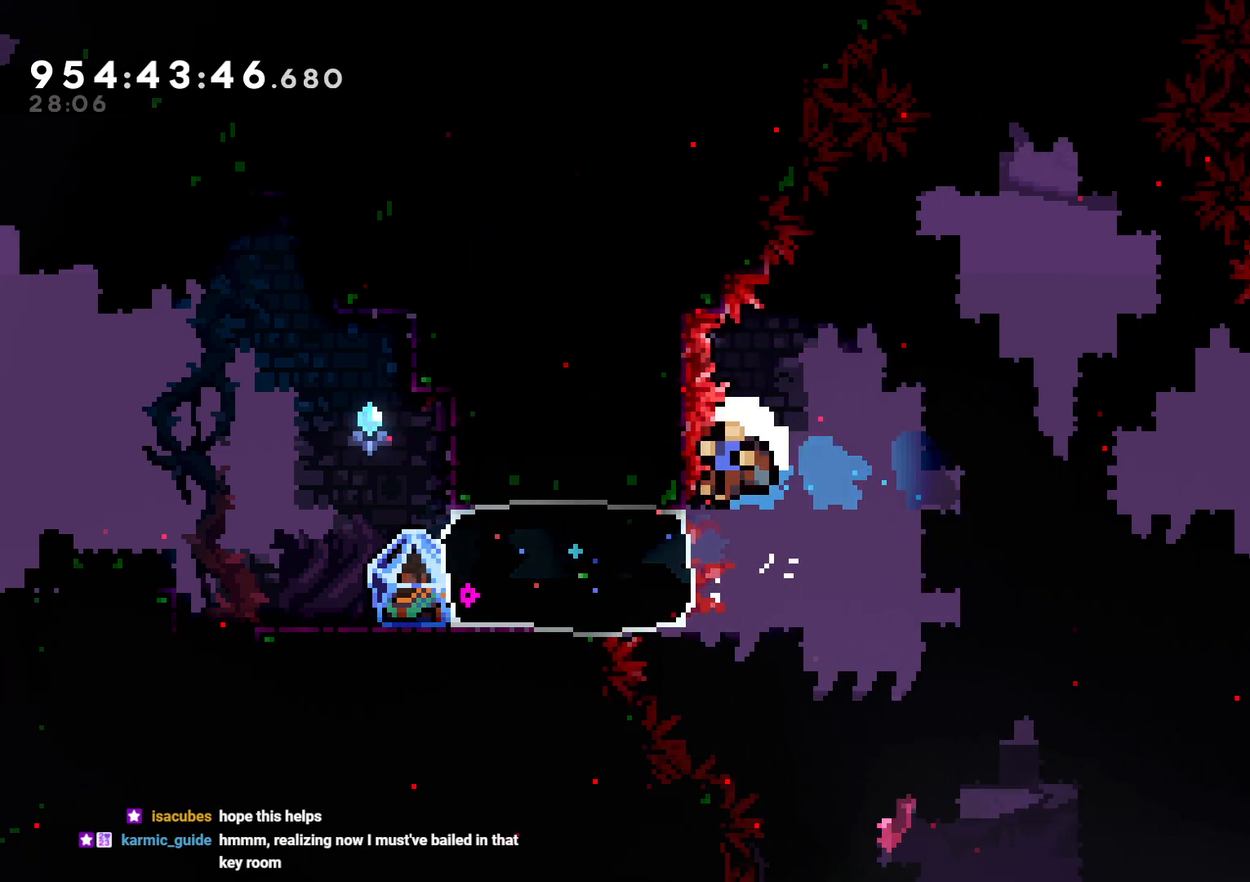
{"buttons": [], "left_stick": "center", "right_stick": "center", "events": [[50, "DPAD_DOWN", "up"], [117, "A", "down"], [167, "A", "up"], [233, "A", "down"], [333, "A", "up"]]}
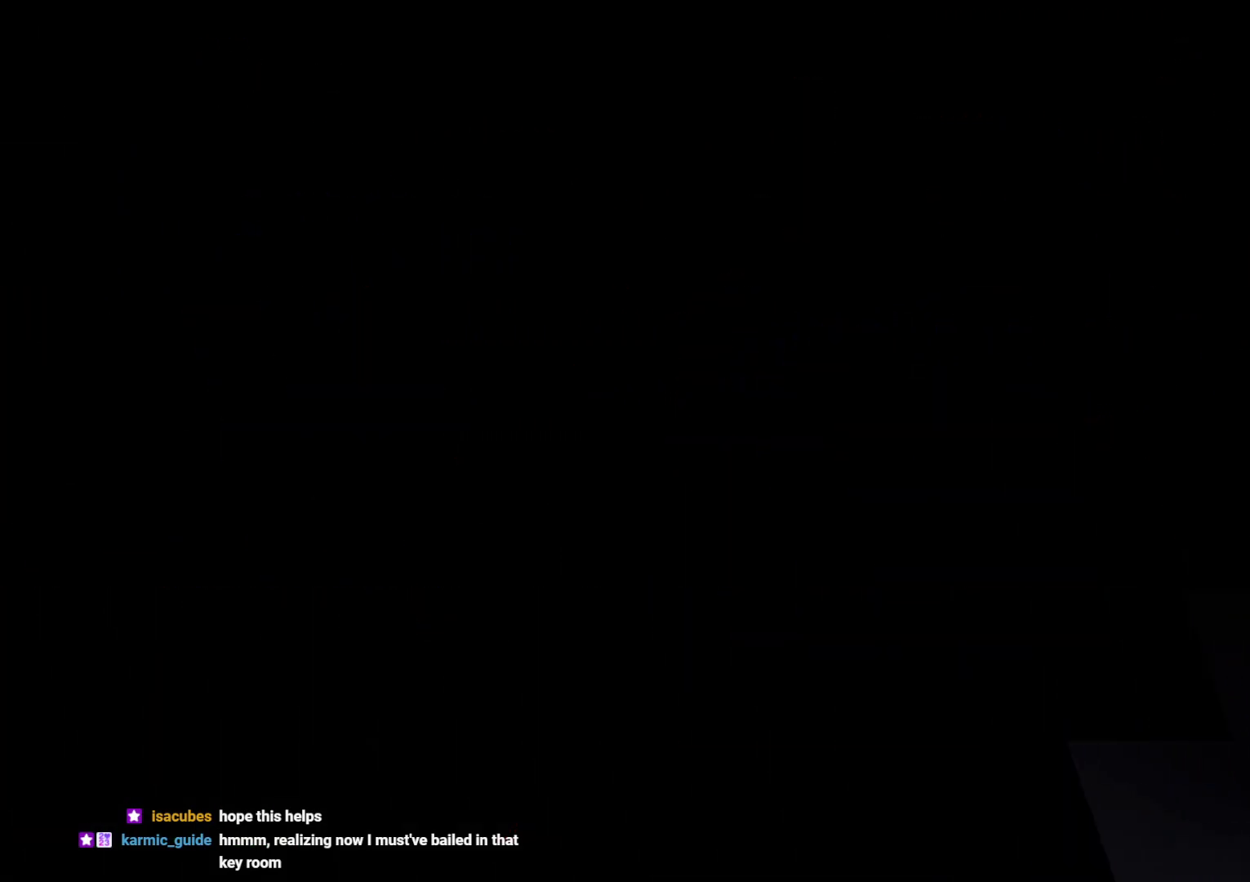
{"buttons": [], "left_stick": "center", "right_stick": "center", "events": []}
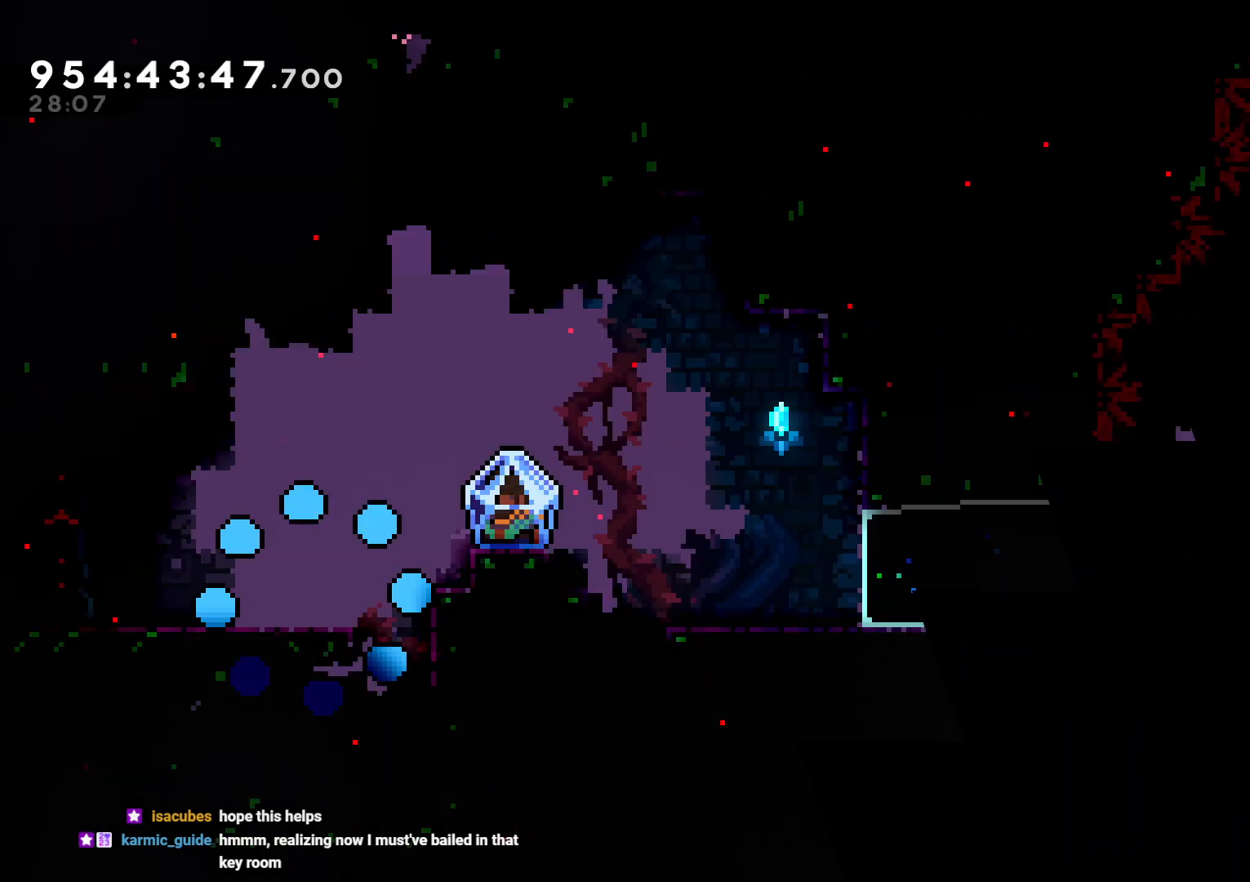
{"buttons": ["B", "DPAD_RIGHT"], "left_stick": "center", "right_stick": "center", "events": [[267, "DPAD_RIGHT", "down"], [333, "B", "down"]]}
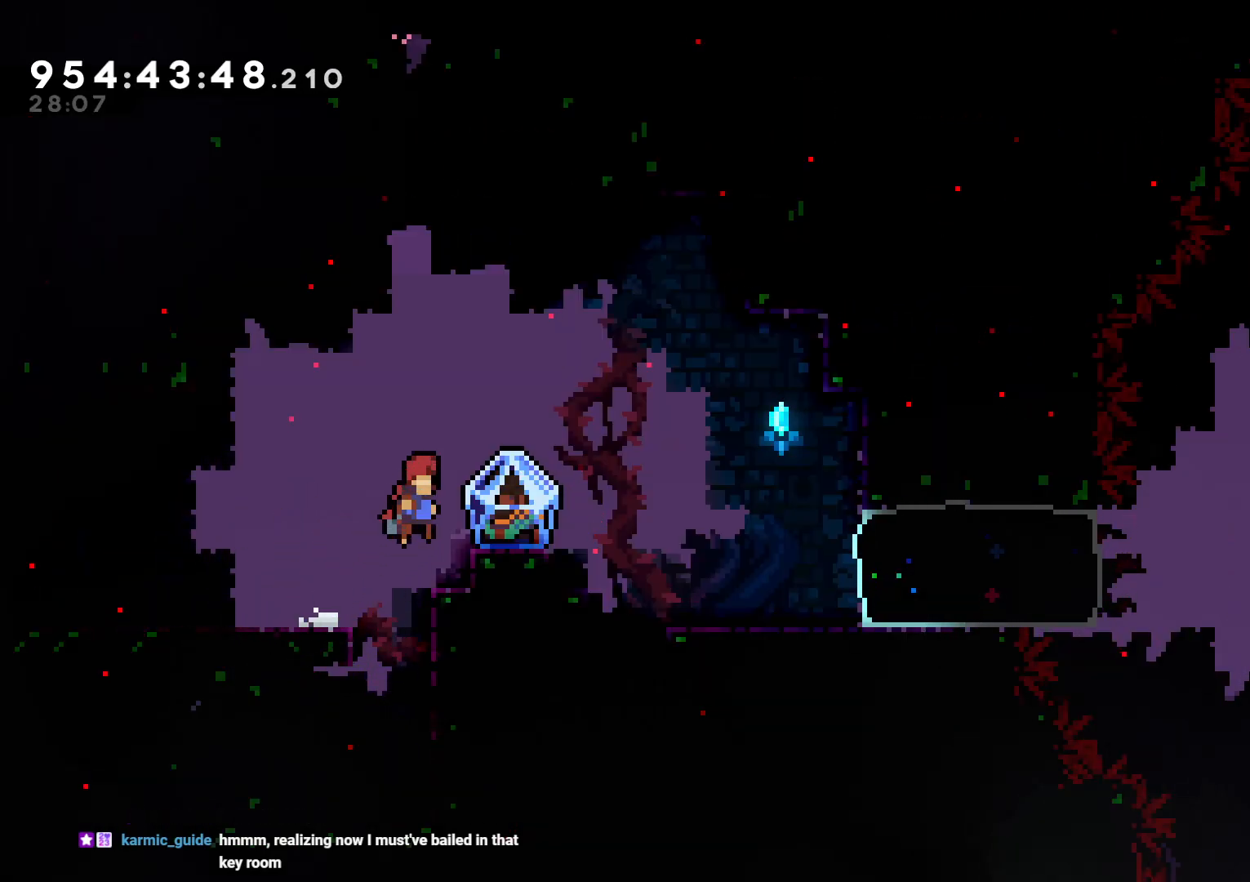
{"buttons": ["L2", "DPAD_RIGHT"], "left_stick": "center", "right_stick": "center", "events": [[17, "Y", "down"], [33, "right_stick", "left"], [67, "B", "up"], [100, "right_stick", "center"], [117, "L2", "down"], [183, "Y", "up"]]}
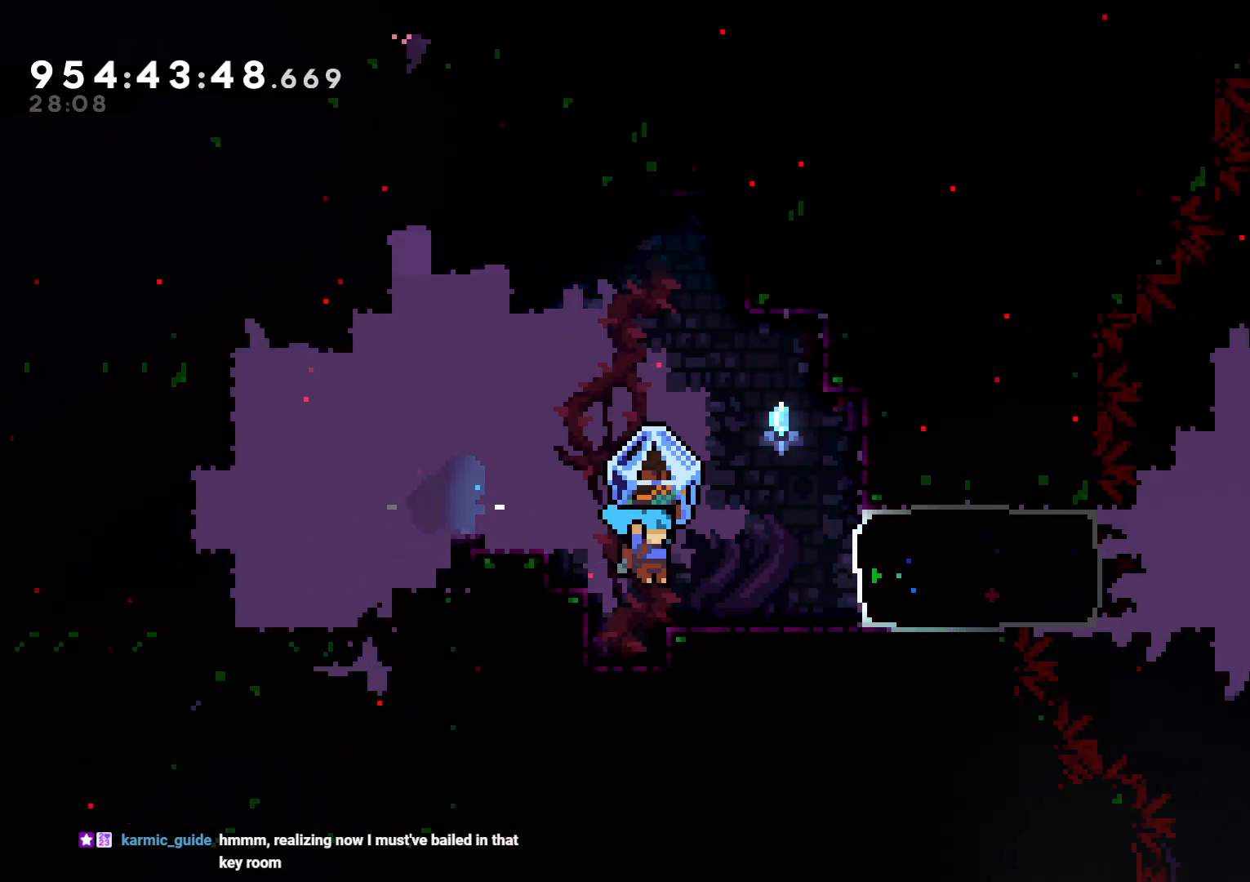
{"buttons": ["DPAD_LEFT"], "left_stick": "center", "right_stick": "center", "events": [[267, "DPAD_DOWN", "down"], [267, "DPAD_RIGHT", "up"], [300, "L2", "up"], [367, "DPAD_DOWN", "up"], [450, "DPAD_LEFT", "down"]]}
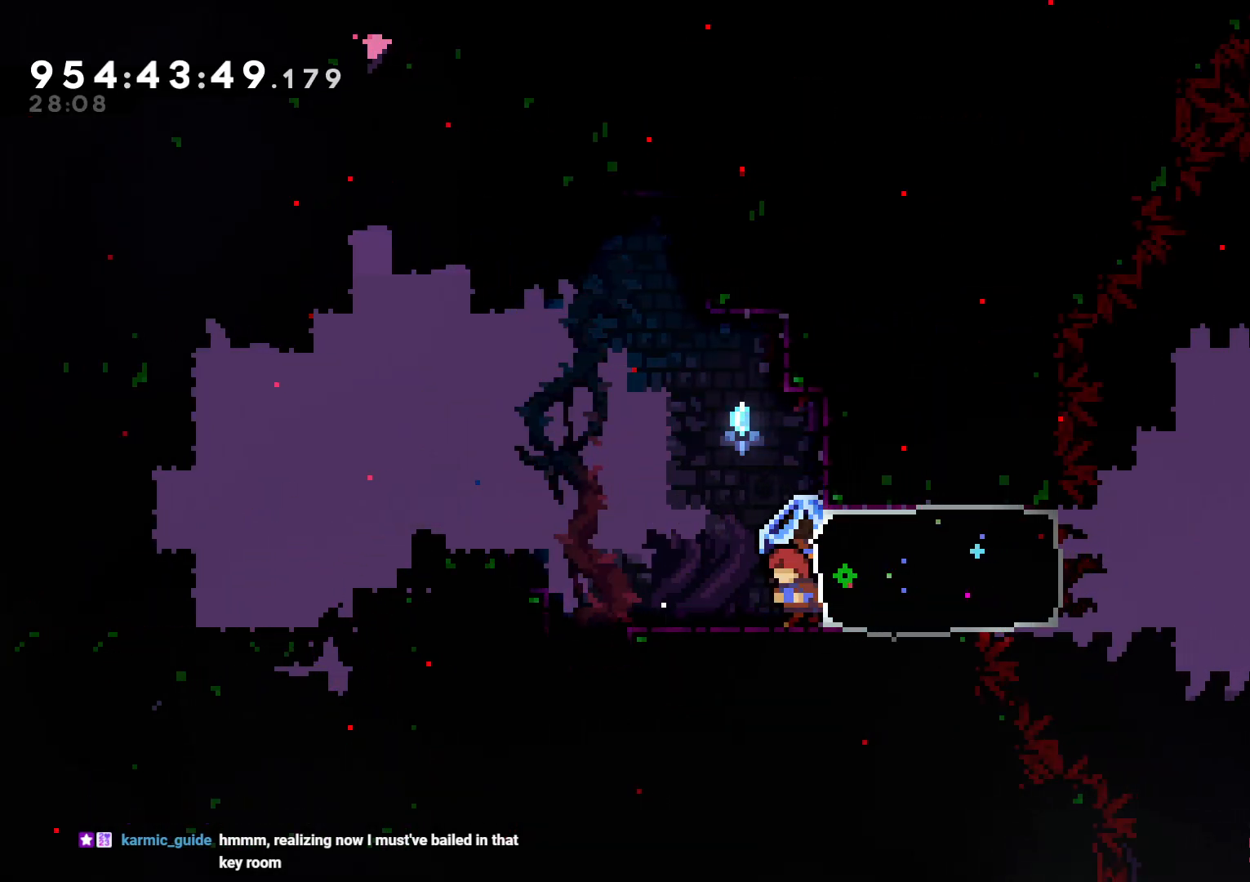
{"buttons": ["L2", "DPAD_UP", "DPAD_RIGHT"], "left_stick": "center", "right_stick": "center", "events": [[33, "DPAD_LEFT", "up"], [83, "Y", "down"], [100, "DPAD_RIGHT", "down"], [200, "L2", "down"], [233, "Y", "up"], [283, "DPAD_UP", "down"]]}
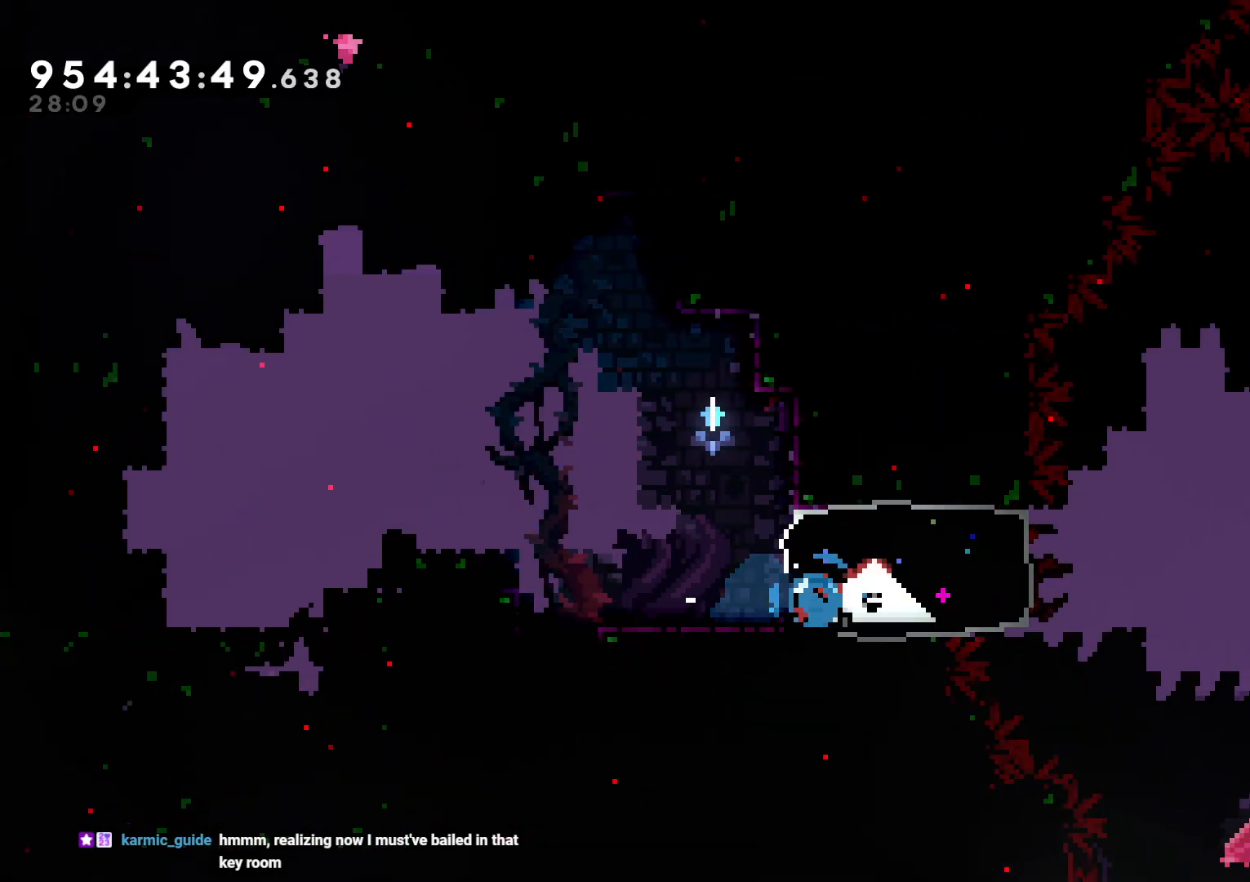
{"buttons": ["B", "L2", "DPAD_UP", "DPAD_RIGHT"], "left_stick": "center", "right_stick": "center", "events": [[150, "B", "down"]]}